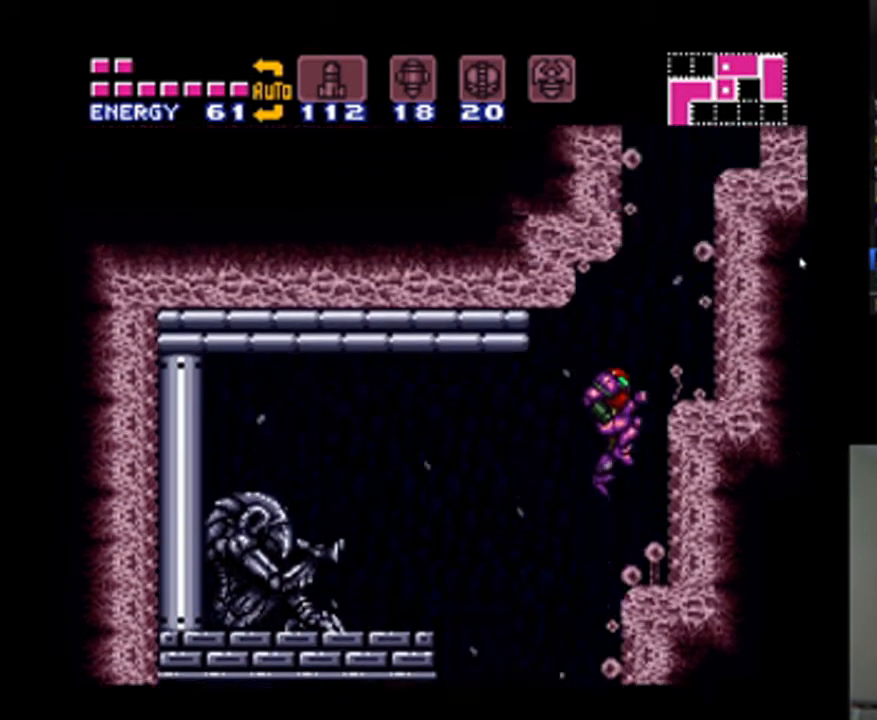
Gameplay with a controller (Nintendo layout); each line is a JSON object with the inputs held at the frame after it. "events" lists button and stick changes between this image and that frame as [ms after this image, input, new state], when the widget could be followed in between. Not read: L3 R3.
{"buttons": ["A", "DPAD_RIGHT"], "events": [[100, "DPAD_RIGHT", "down"], [267, "A", "up"], [300, "B", "up"], [367, "A", "down"]]}
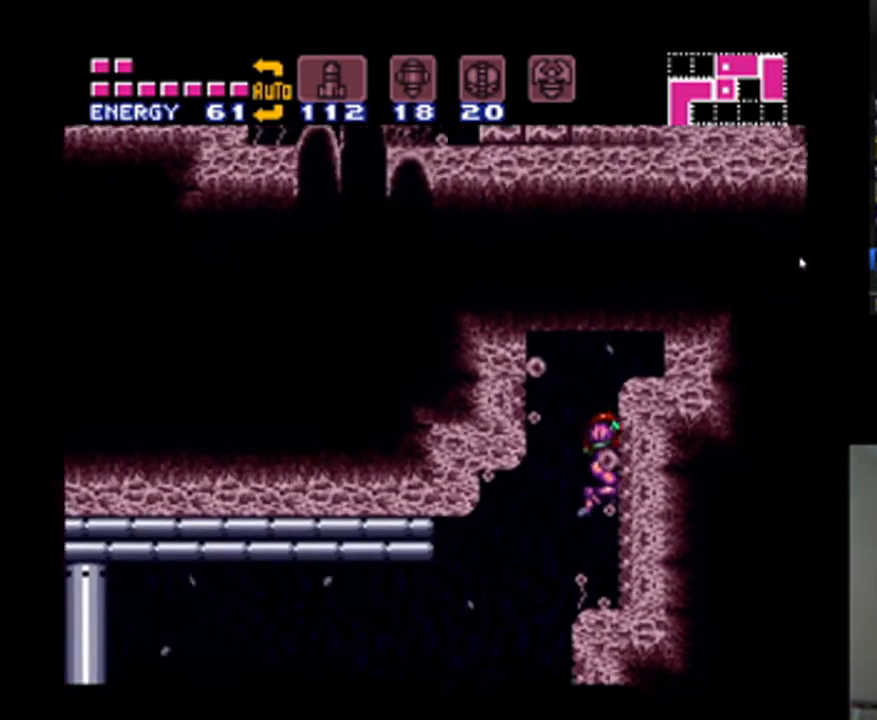
{"buttons": ["A", "B", "DPAD_RIGHT"], "events": [[67, "DPAD_RIGHT", "up"], [167, "DPAD_LEFT", "down"], [333, "B", "down"], [367, "DPAD_LEFT", "up"], [400, "DPAD_RIGHT", "down"]]}
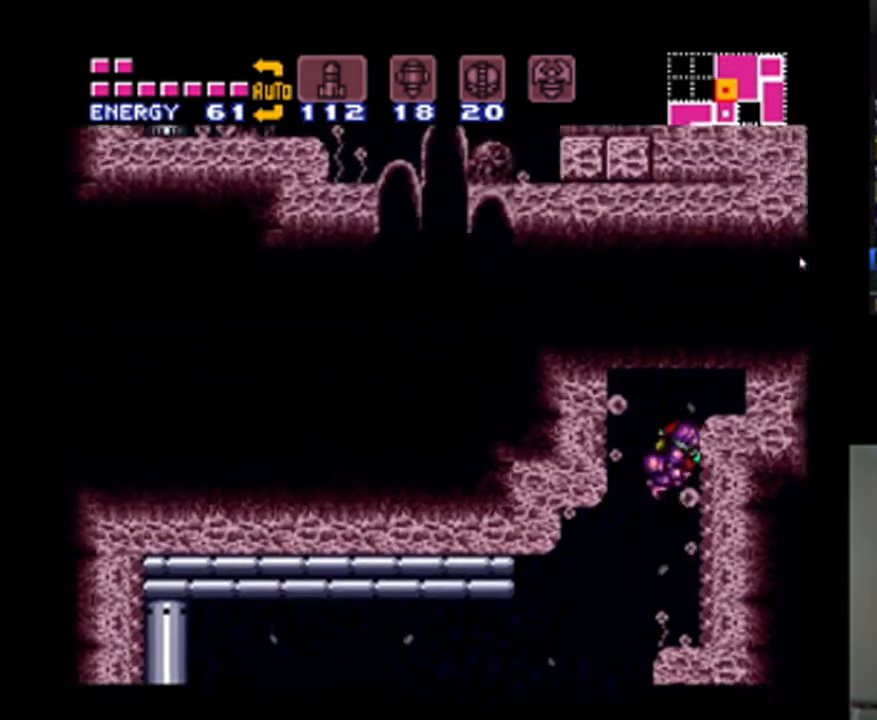
{"buttons": ["A"], "events": [[200, "B", "up"], [467, "DPAD_RIGHT", "up"]]}
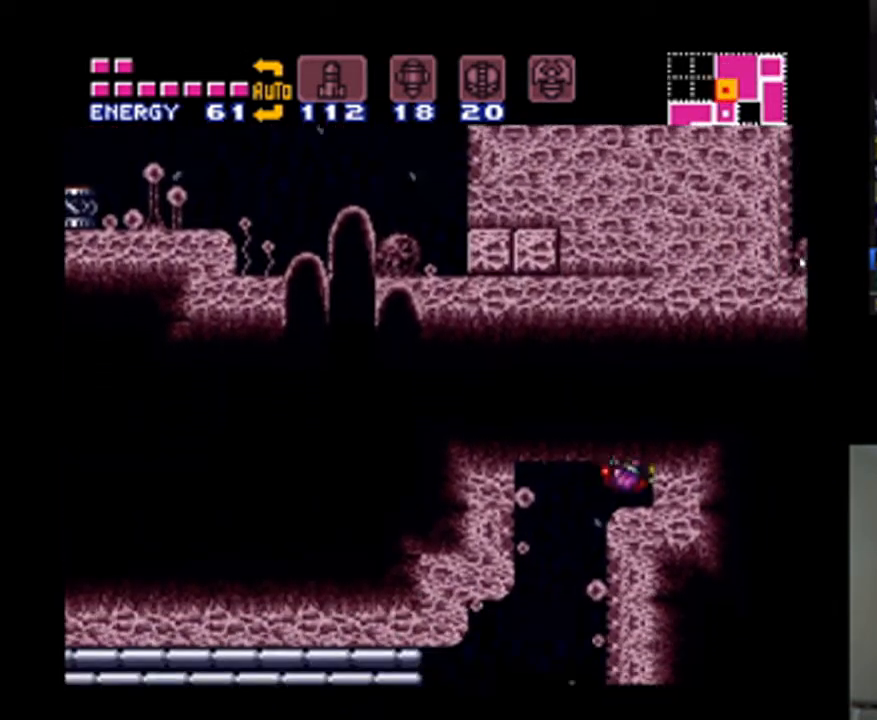
{"buttons": ["A", "DPAD_DOWN", "DPAD_LEFT"], "events": [[133, "B", "down"], [167, "DPAD_DOWN", "down"], [267, "DPAD_DOWN", "up"], [333, "DPAD_DOWN", "down"], [433, "B", "up"], [500, "DPAD_LEFT", "down"]]}
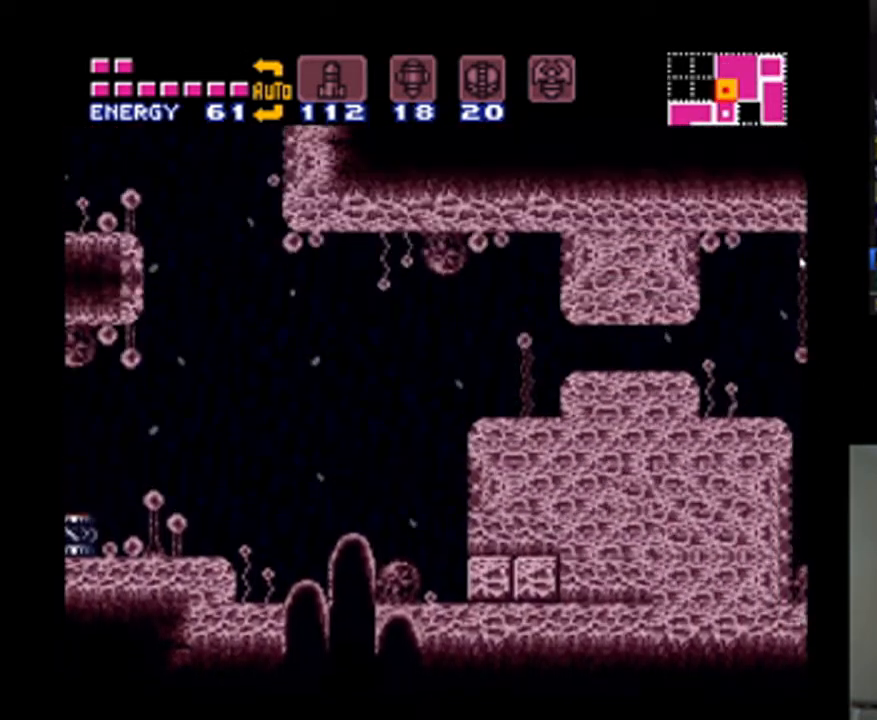
{"buttons": ["A", "Y", "DPAD_LEFT"], "events": [[33, "DPAD_DOWN", "up"], [467, "Y", "down"]]}
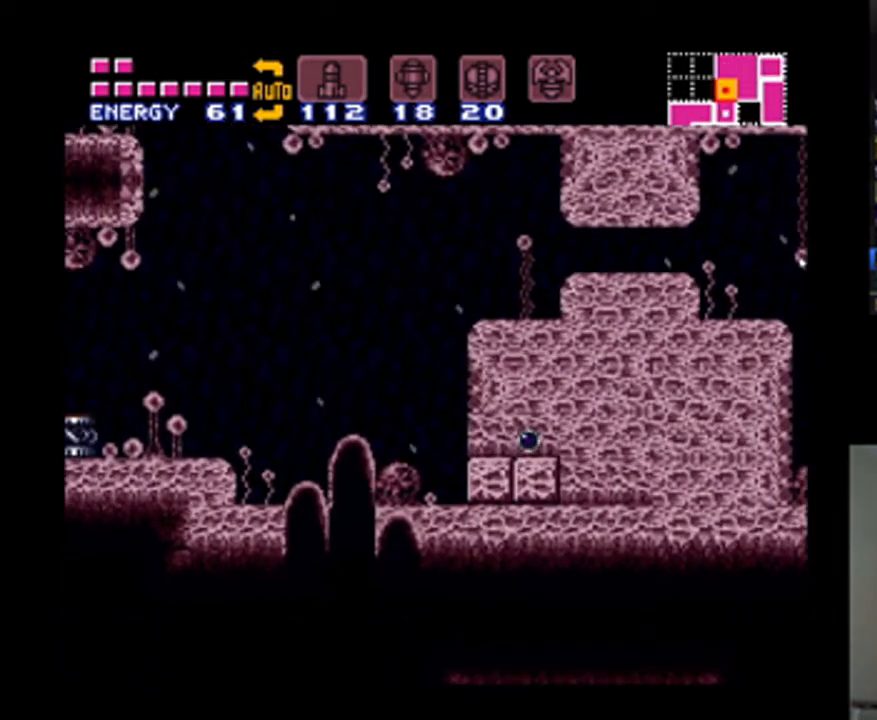
{"buttons": ["A"], "events": [[100, "Y", "up"], [133, "DPAD_LEFT", "up"]]}
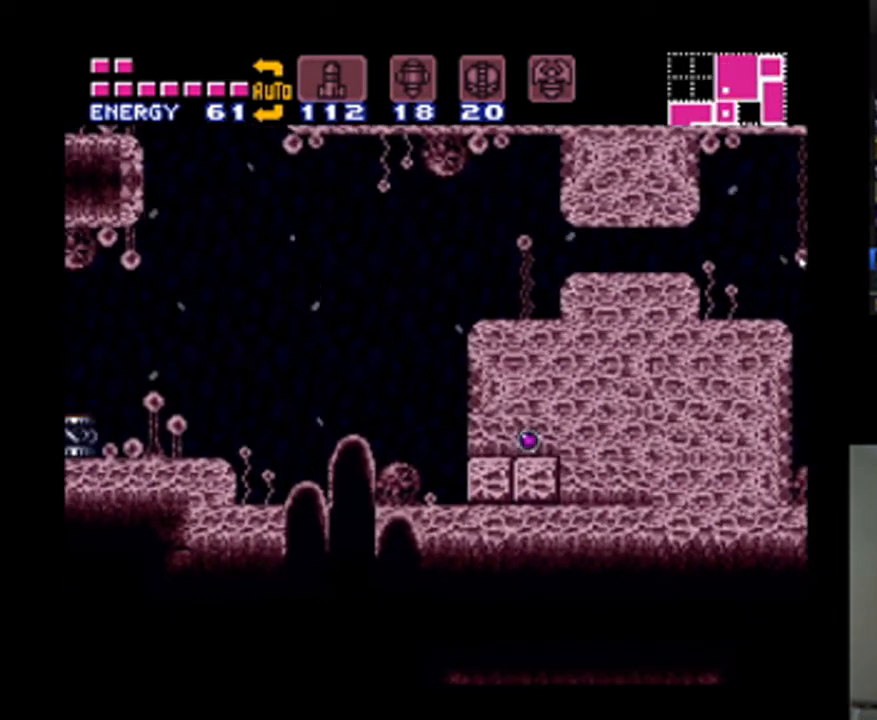
{"buttons": ["A"], "events": []}
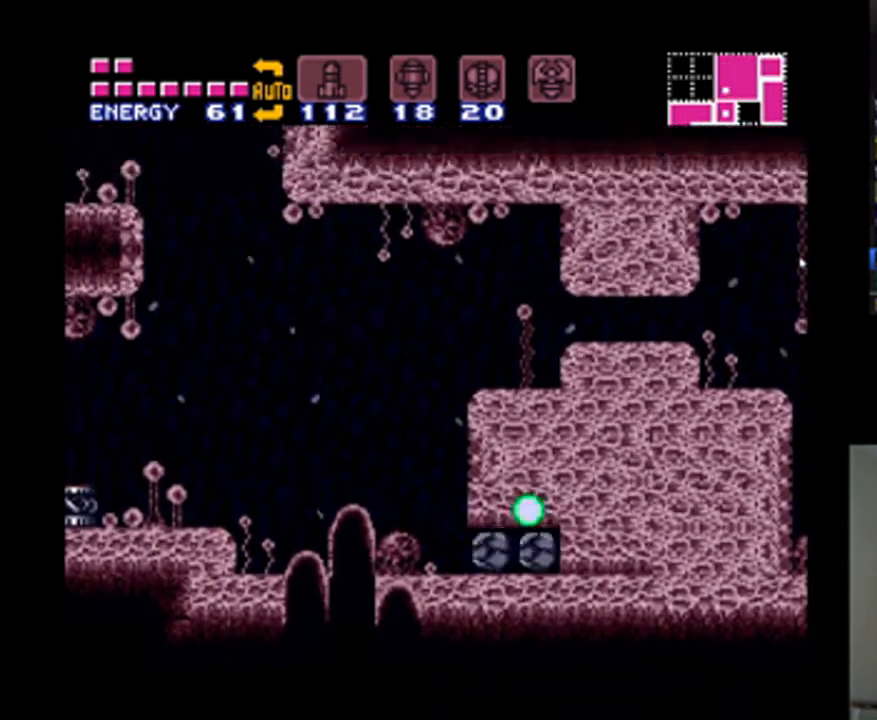
{"buttons": ["A", "DPAD_LEFT"], "events": [[267, "DPAD_LEFT", "down"]]}
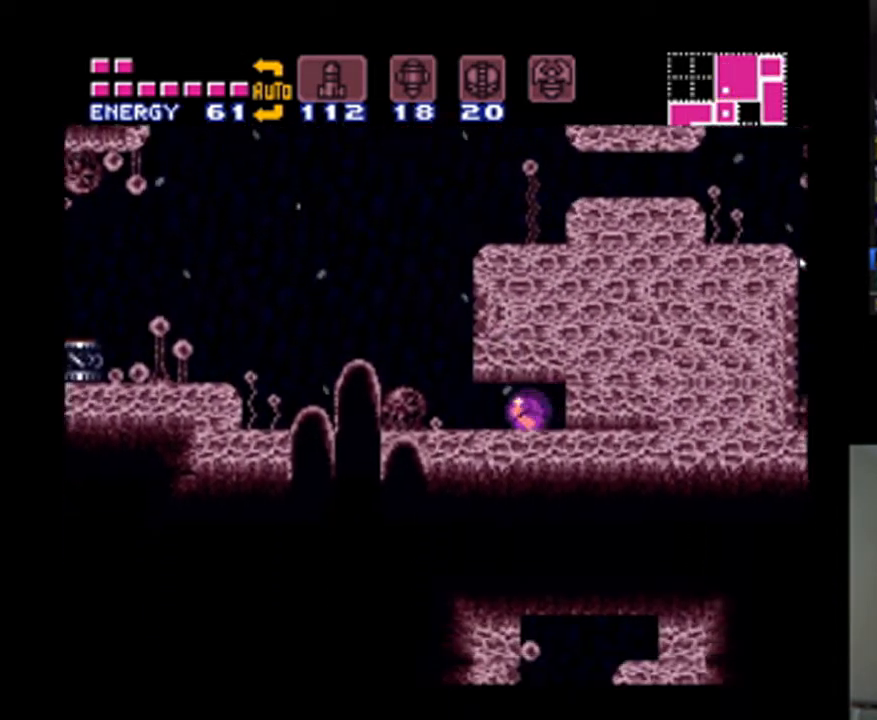
{"buttons": ["A", "DPAD_LEFT"], "events": [[267, "DPAD_LEFT", "up"], [267, "DPAD_UP", "down"], [400, "DPAD_LEFT", "down"], [400, "DPAD_UP", "up"]]}
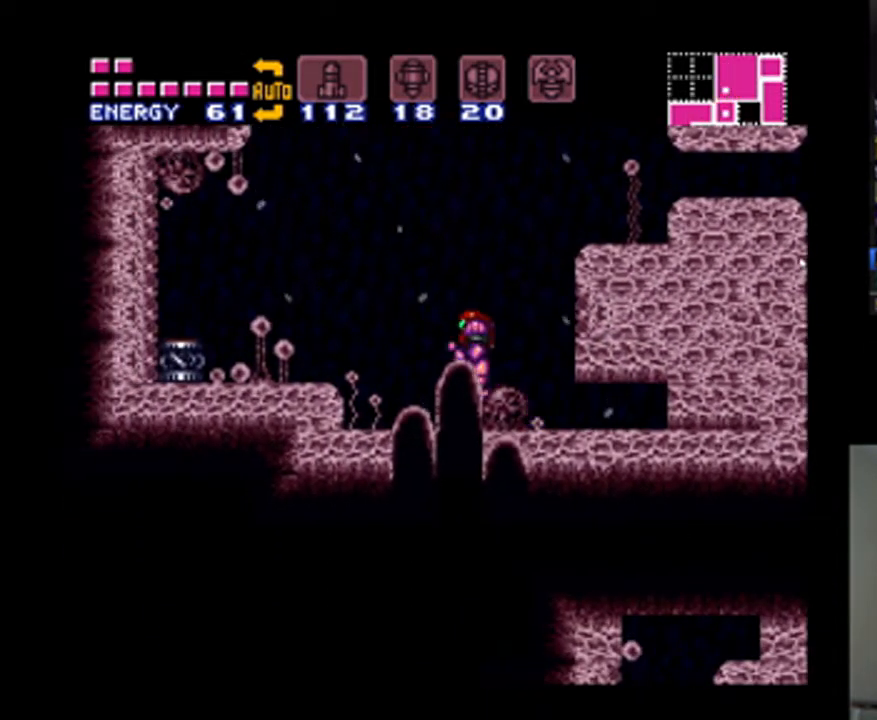
{"buttons": ["A", "B", "DPAD_RIGHT"], "events": [[133, "DPAD_LEFT", "up"], [133, "DPAD_RIGHT", "down"], [500, "B", "down"]]}
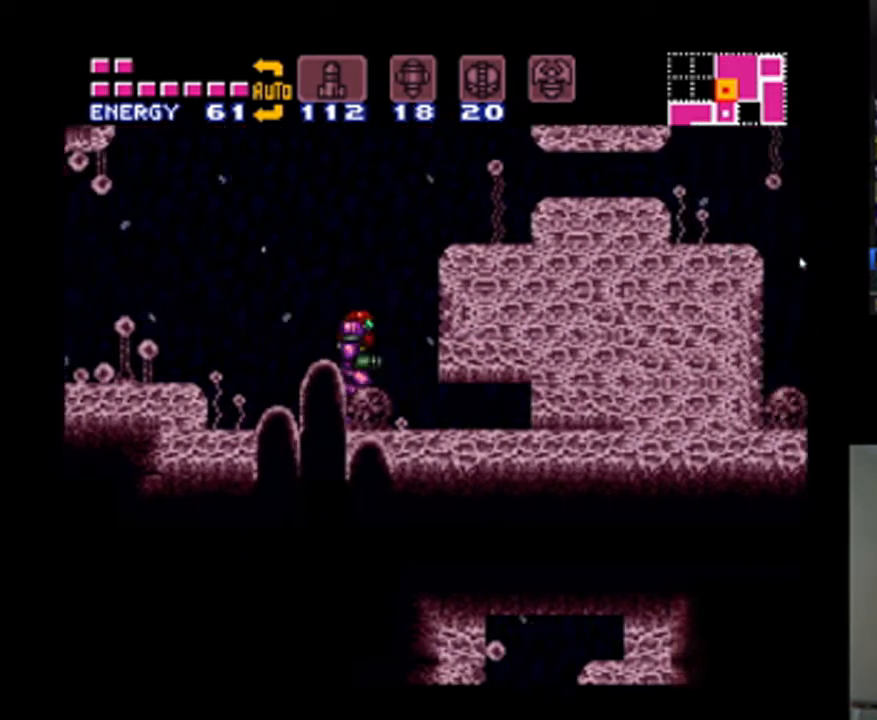
{"buttons": ["A", "B", "DPAD_RIGHT"], "events": [[100, "DPAD_RIGHT", "up"], [200, "DPAD_DOWN", "down"], [267, "DPAD_DOWN", "up"], [333, "DPAD_DOWN", "down"], [433, "DPAD_DOWN", "up"], [433, "DPAD_RIGHT", "down"]]}
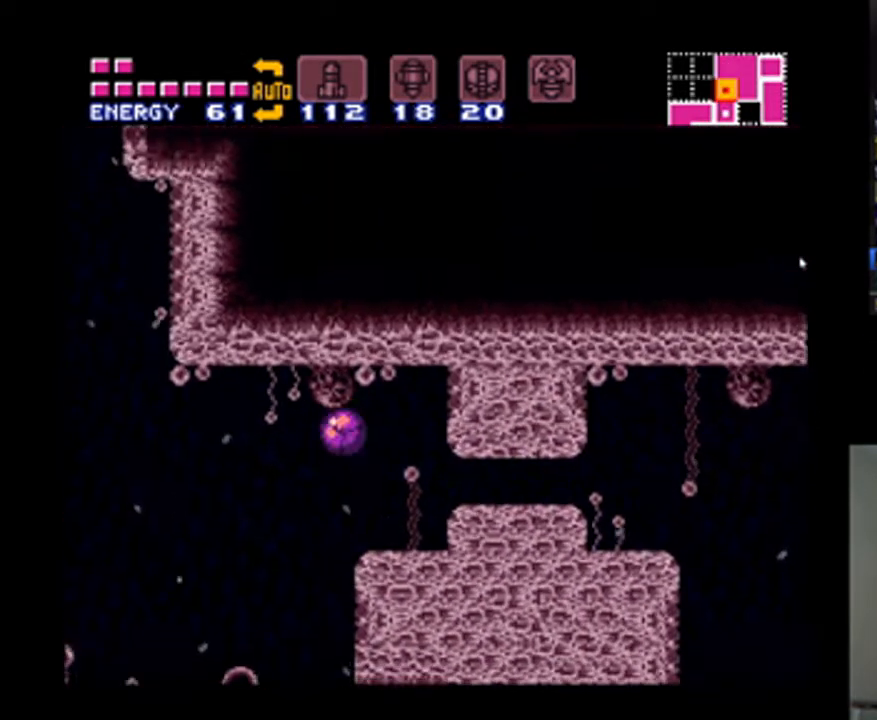
{"buttons": ["A", "Y"], "events": [[167, "B", "up"], [467, "DPAD_RIGHT", "up"], [500, "Y", "down"]]}
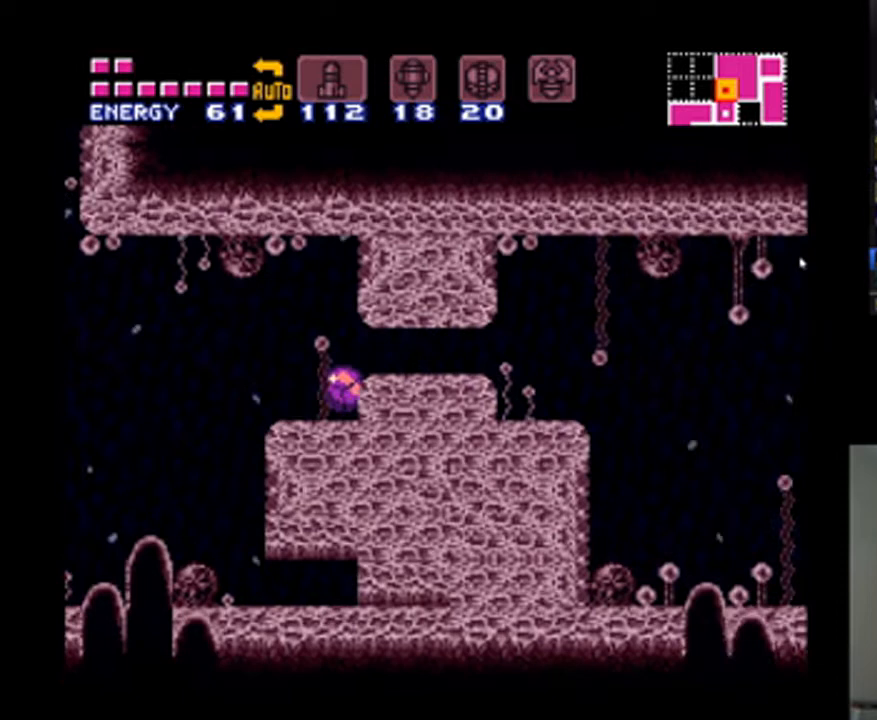
{"buttons": ["A"], "events": [[133, "Y", "up"]]}
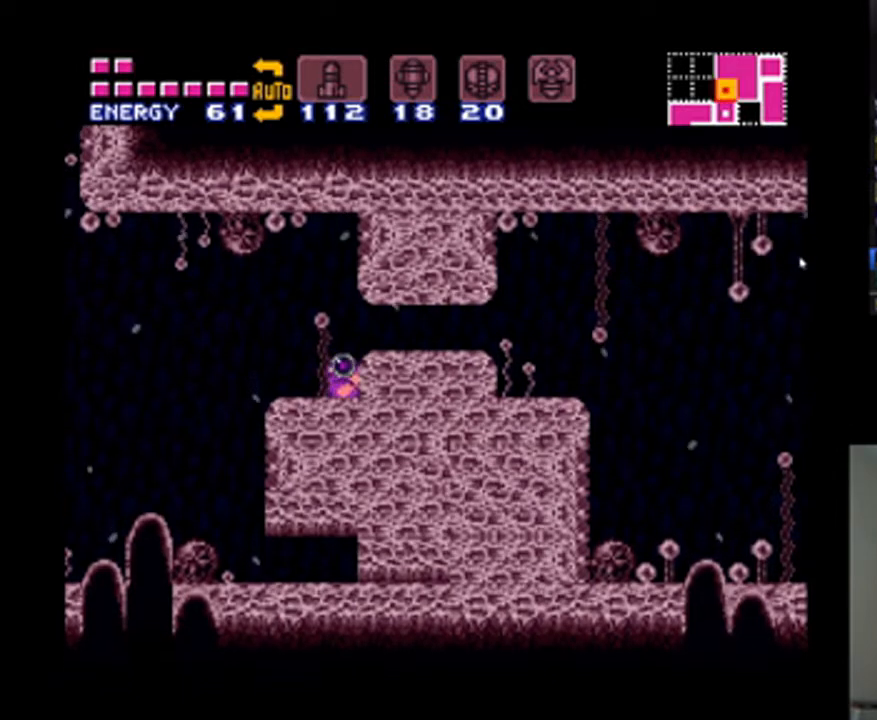
{"buttons": ["A"], "events": []}
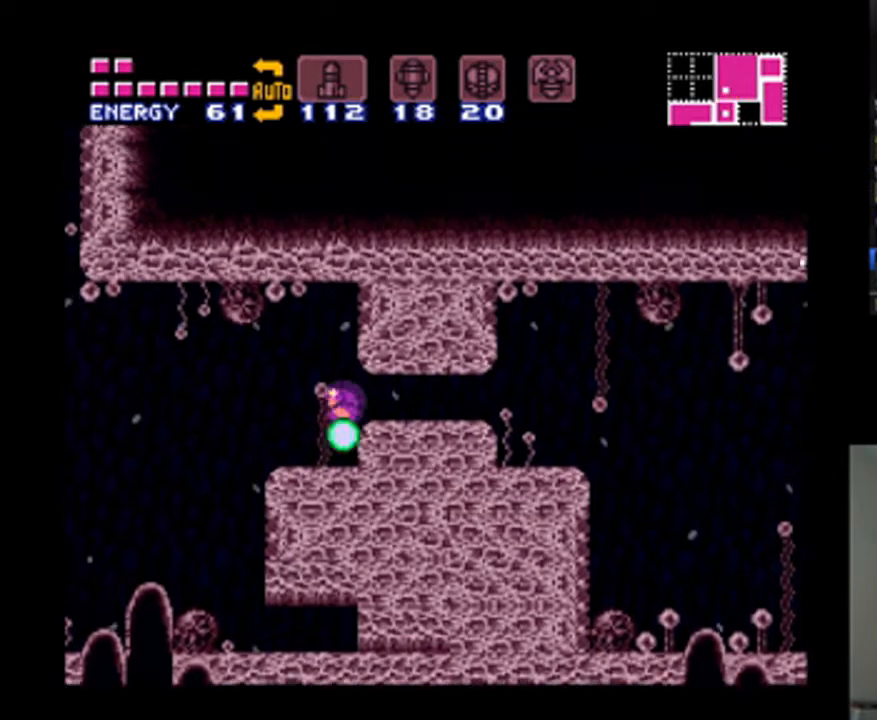
{"buttons": ["A", "DPAD_RIGHT"], "events": [[33, "DPAD_RIGHT", "down"]]}
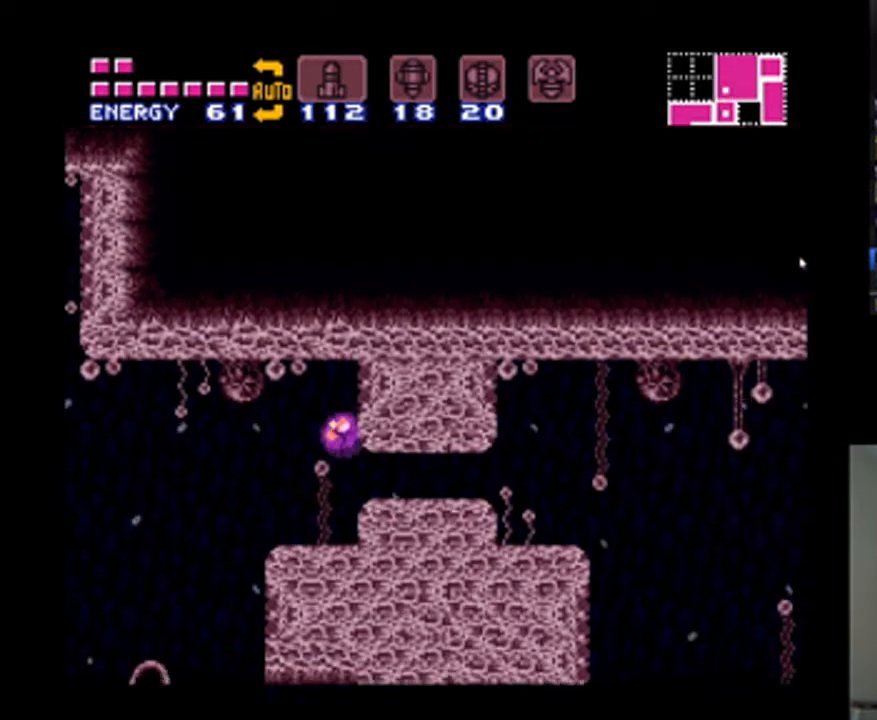
{"buttons": ["A", "DPAD_RIGHT"], "events": [[200, "X", "down"], [300, "X", "up"], [367, "X", "down"], [467, "X", "up"]]}
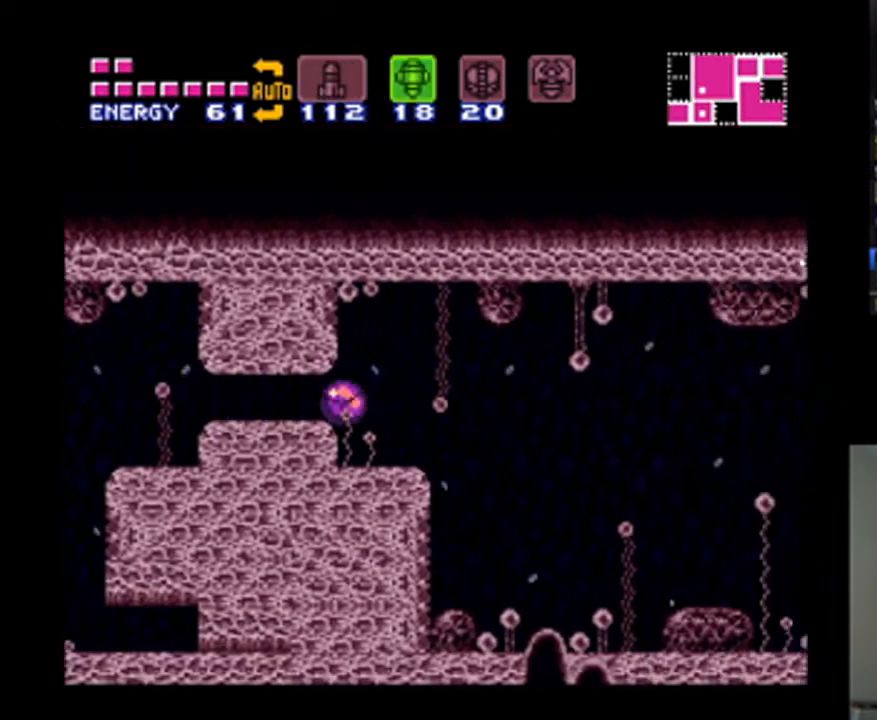
{"buttons": ["A", "DPAD_RIGHT"], "events": [[267, "DPAD_RIGHT", "up"], [267, "DPAD_UP", "down"], [400, "DPAD_RIGHT", "down"], [433, "DPAD_UP", "up"]]}
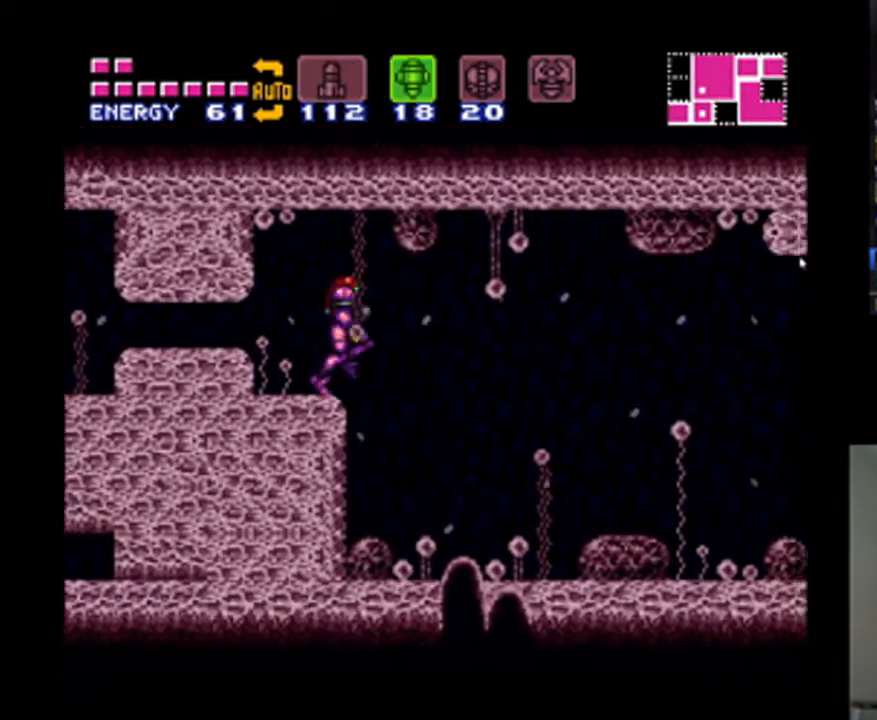
{"buttons": ["A", "Y", "DPAD_RIGHT"], "events": [[67, "SELECT", "down"], [233, "SELECT", "up"], [500, "Y", "down"]]}
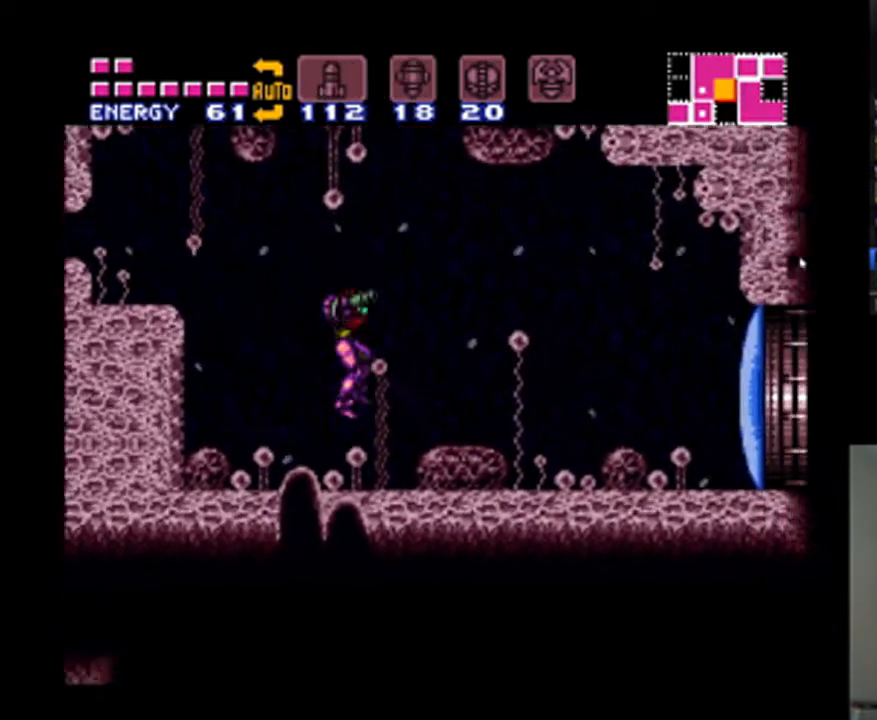
{"buttons": ["A", "DPAD_RIGHT"], "events": [[100, "Y", "up"]]}
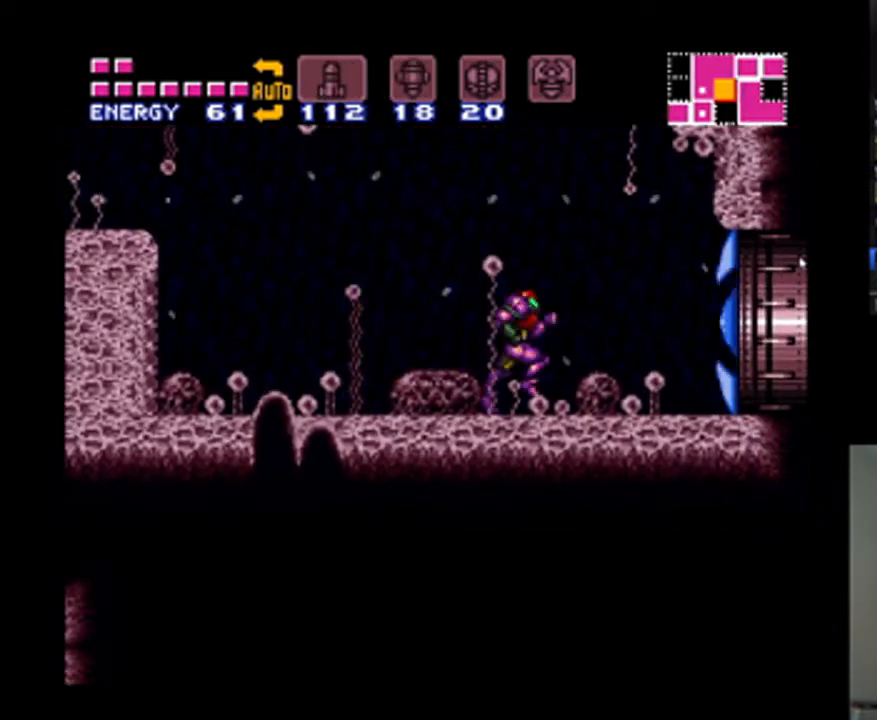
{"buttons": ["A", "DPAD_RIGHT"], "events": []}
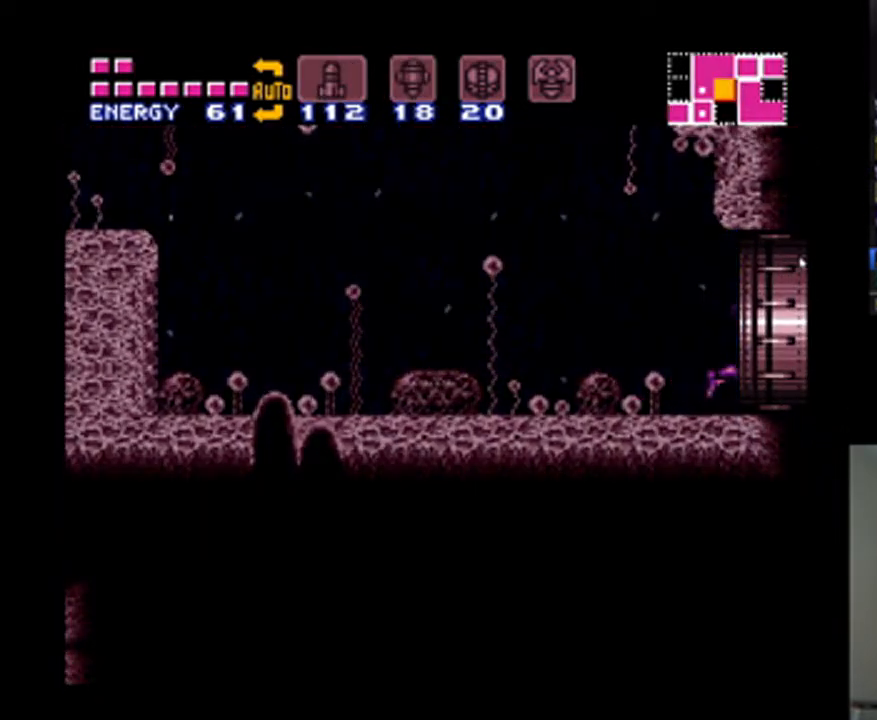
{"buttons": ["A", "DPAD_RIGHT"], "events": [[67, "DPAD_RIGHT", "up"], [167, "A", "up"], [233, "A", "down"], [300, "DPAD_RIGHT", "down"]]}
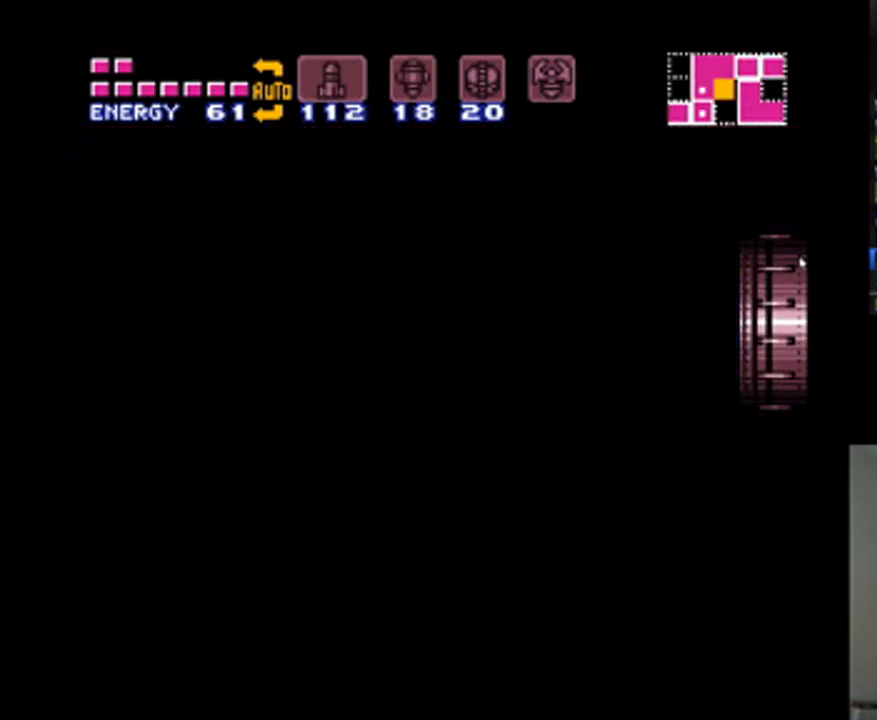
{"buttons": ["A", "DPAD_RIGHT"], "events": [[200, "DPAD_RIGHT", "up"], [333, "DPAD_RIGHT", "down"]]}
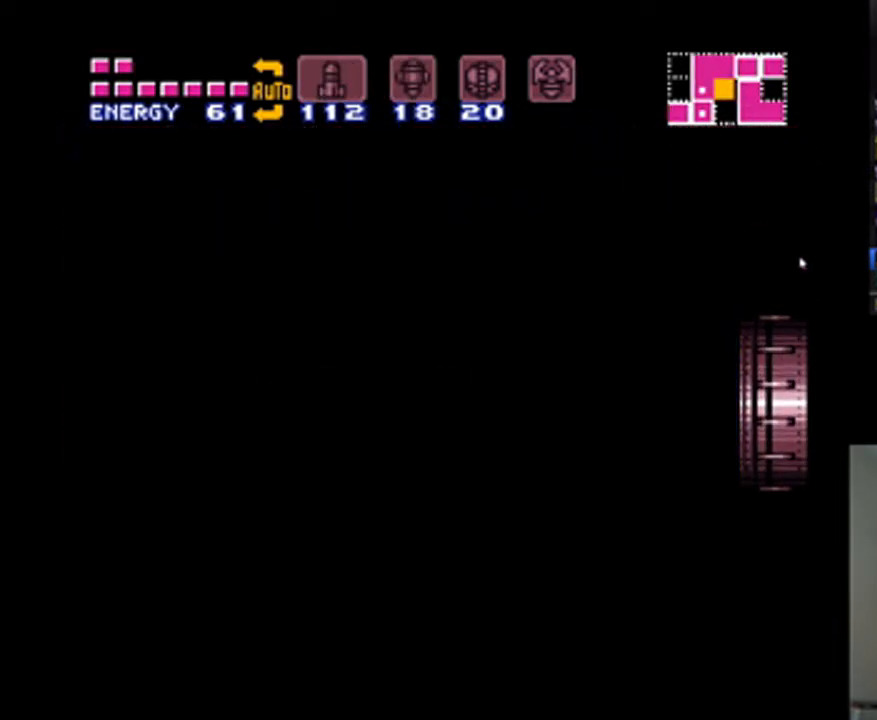
{"buttons": ["A", "DPAD_RIGHT"], "events": []}
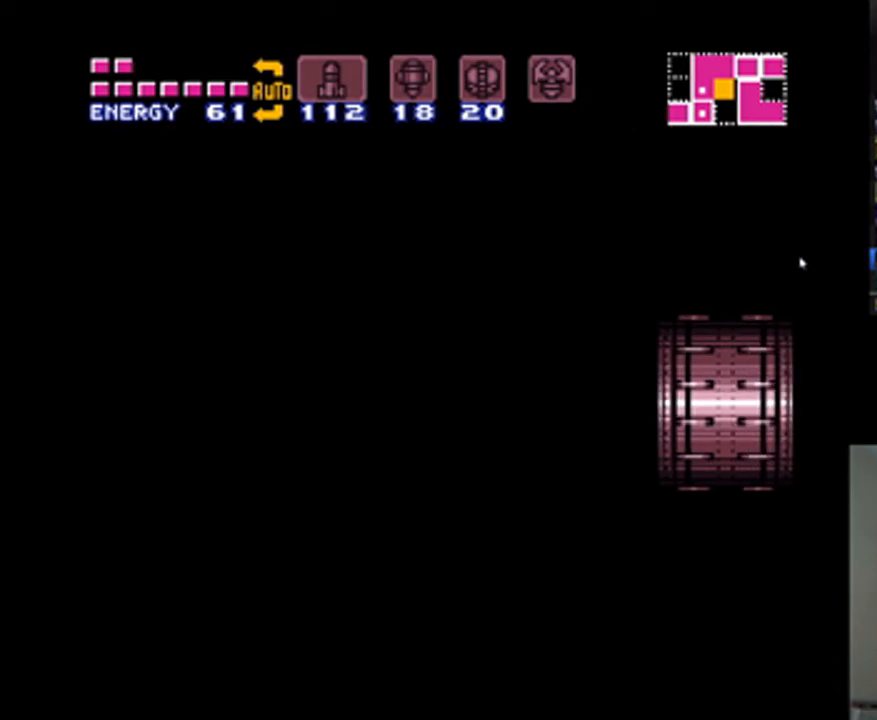
{"buttons": ["A", "DPAD_RIGHT"], "events": []}
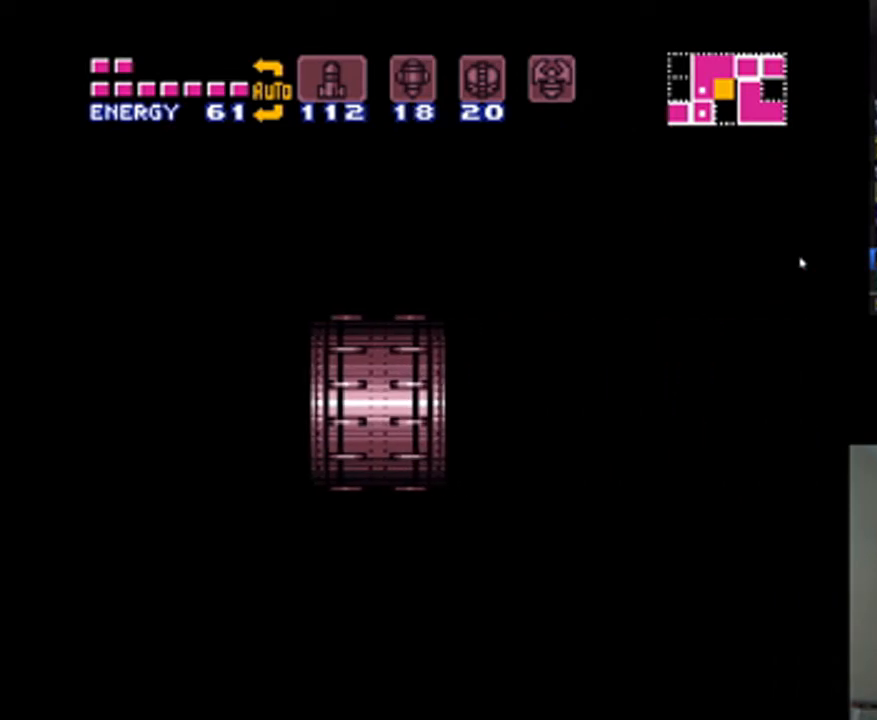
{"buttons": ["A", "DPAD_RIGHT"], "events": []}
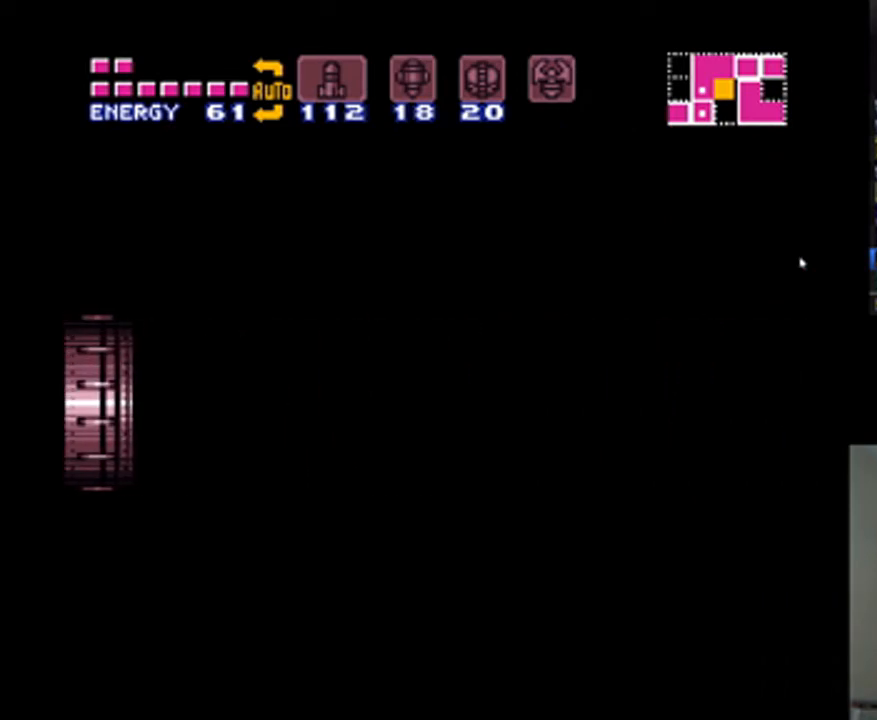
{"buttons": ["A", "DPAD_RIGHT"], "events": []}
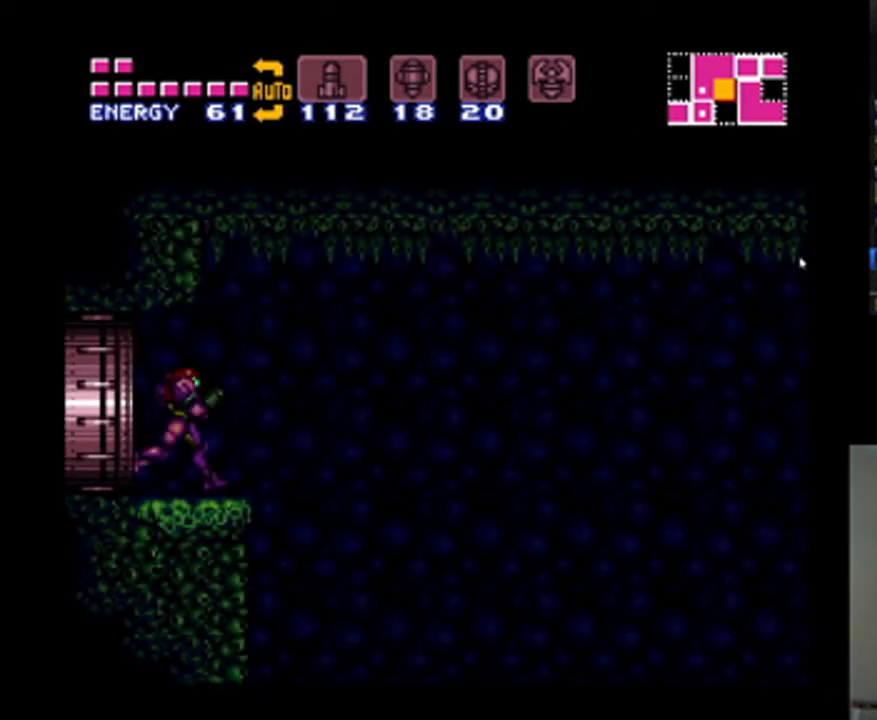
{"buttons": ["A", "B", "DPAD_RIGHT"], "events": [[233, "B", "down"]]}
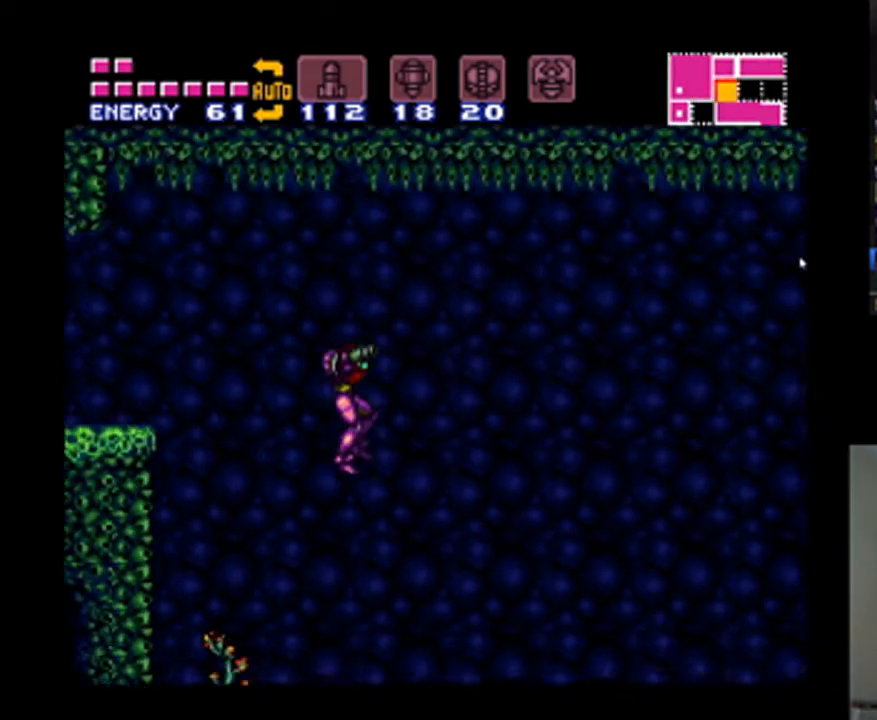
{"buttons": ["A", "DPAD_RIGHT"], "events": [[333, "B", "up"]]}
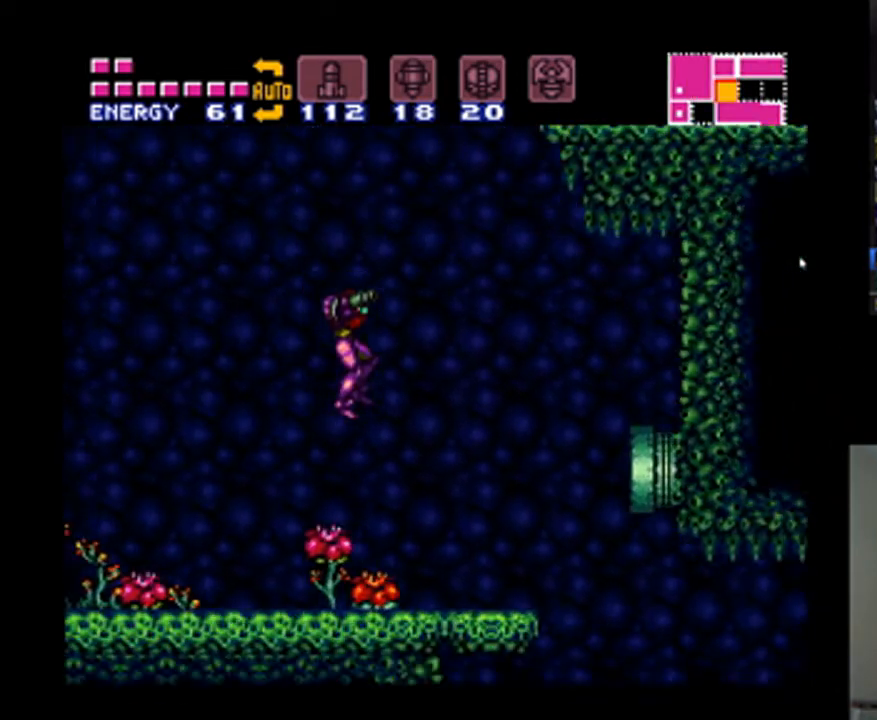
{"buttons": ["A", "DPAD_RIGHT"], "events": []}
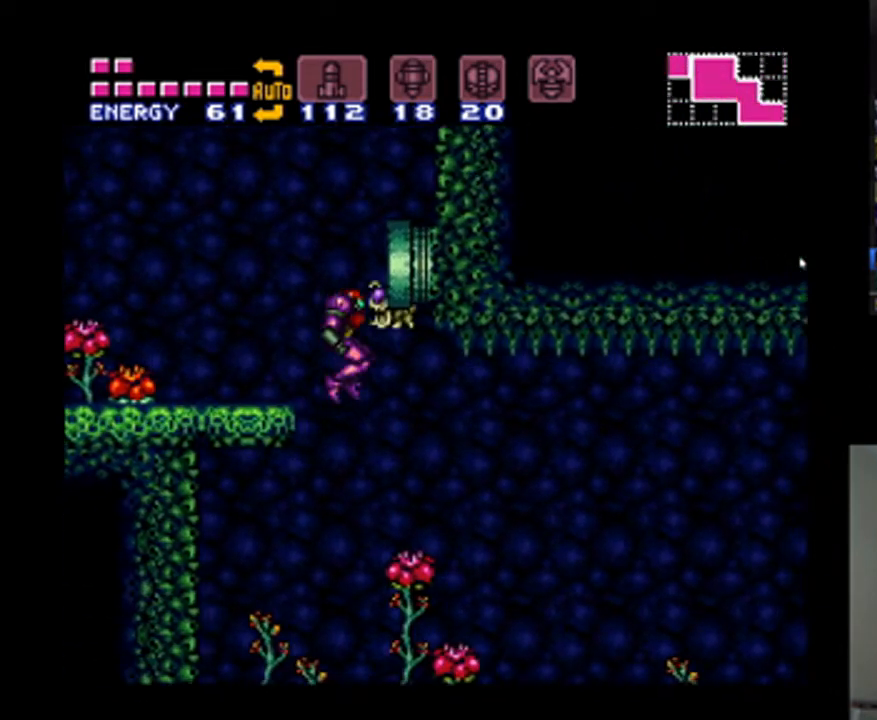
{"buttons": ["A", "DPAD_RIGHT"], "events": []}